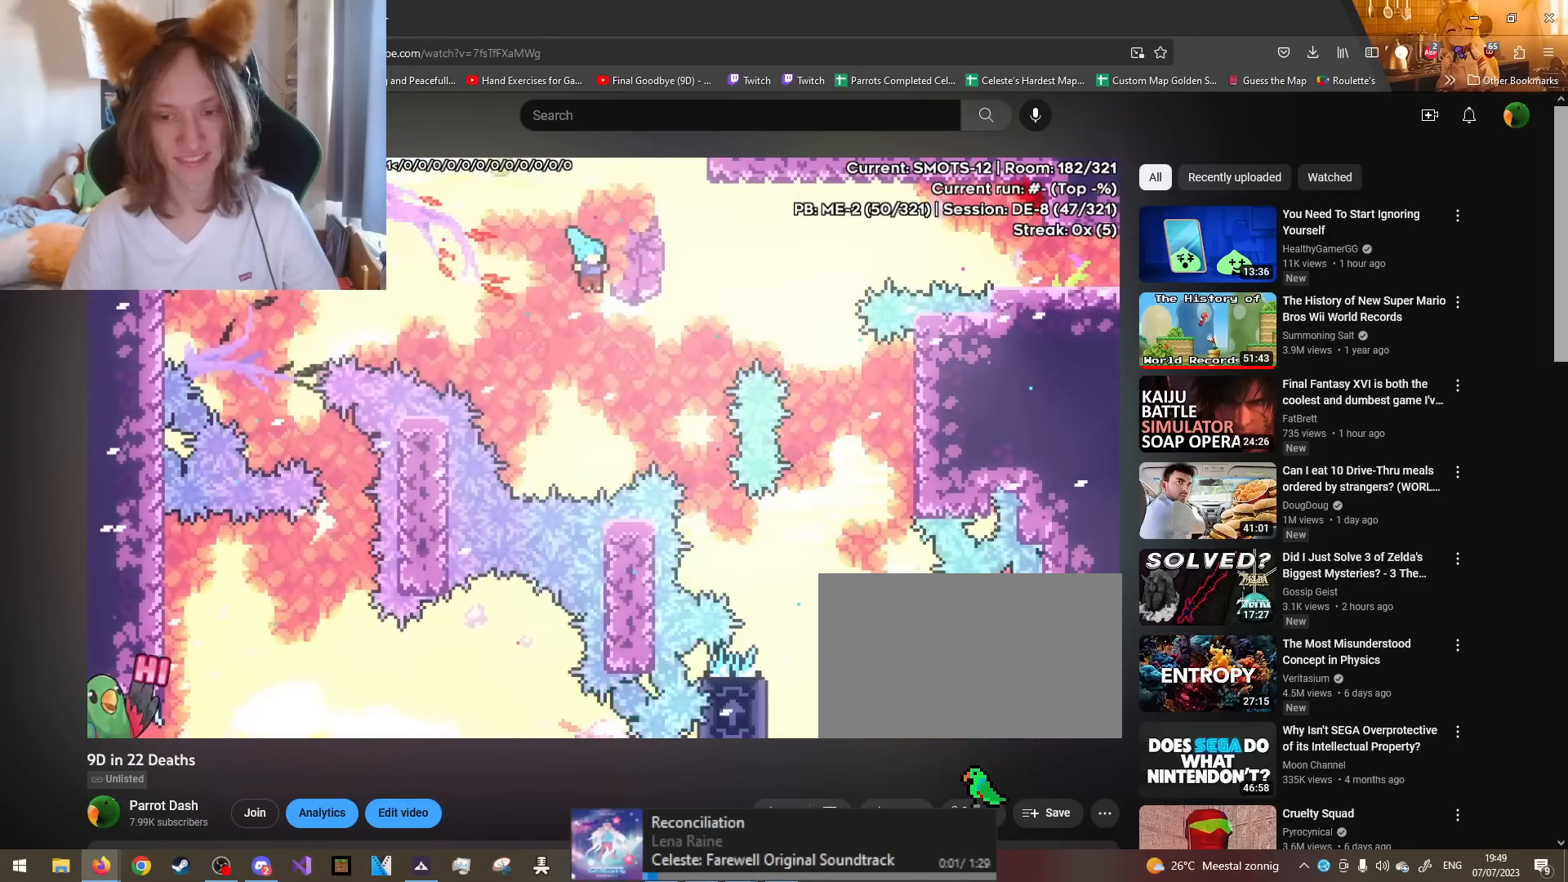
Gameplay with a controller (Nintendo layout); each line is a JSON object with the inputs held at the frame after it. "events" lists button and stick changes between this image and that frame as [ms after this image, input, new state], when the widget could be followed in between. Not read: HOME L3 R3 START.
{"buttons": ["B", "R1"], "left_stick": "right", "right_stick": "center", "events": []}
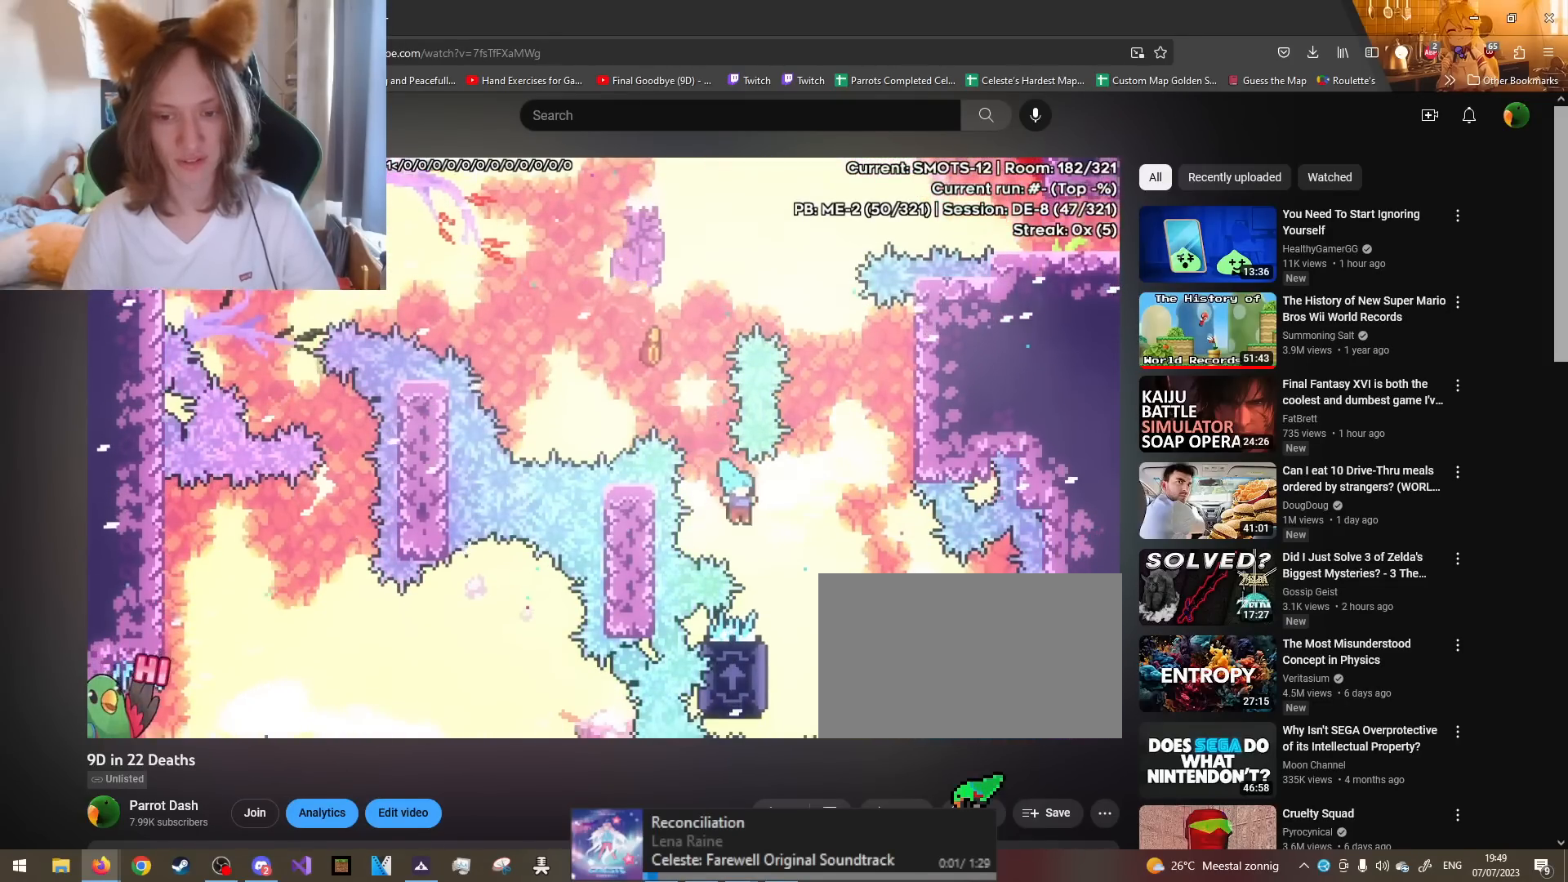
{"buttons": ["B", "R1"], "left_stick": "center", "right_stick": "center", "events": [[133, "left_stick", "center"], [200, "left_stick", "left"], [467, "left_stick", "center"]]}
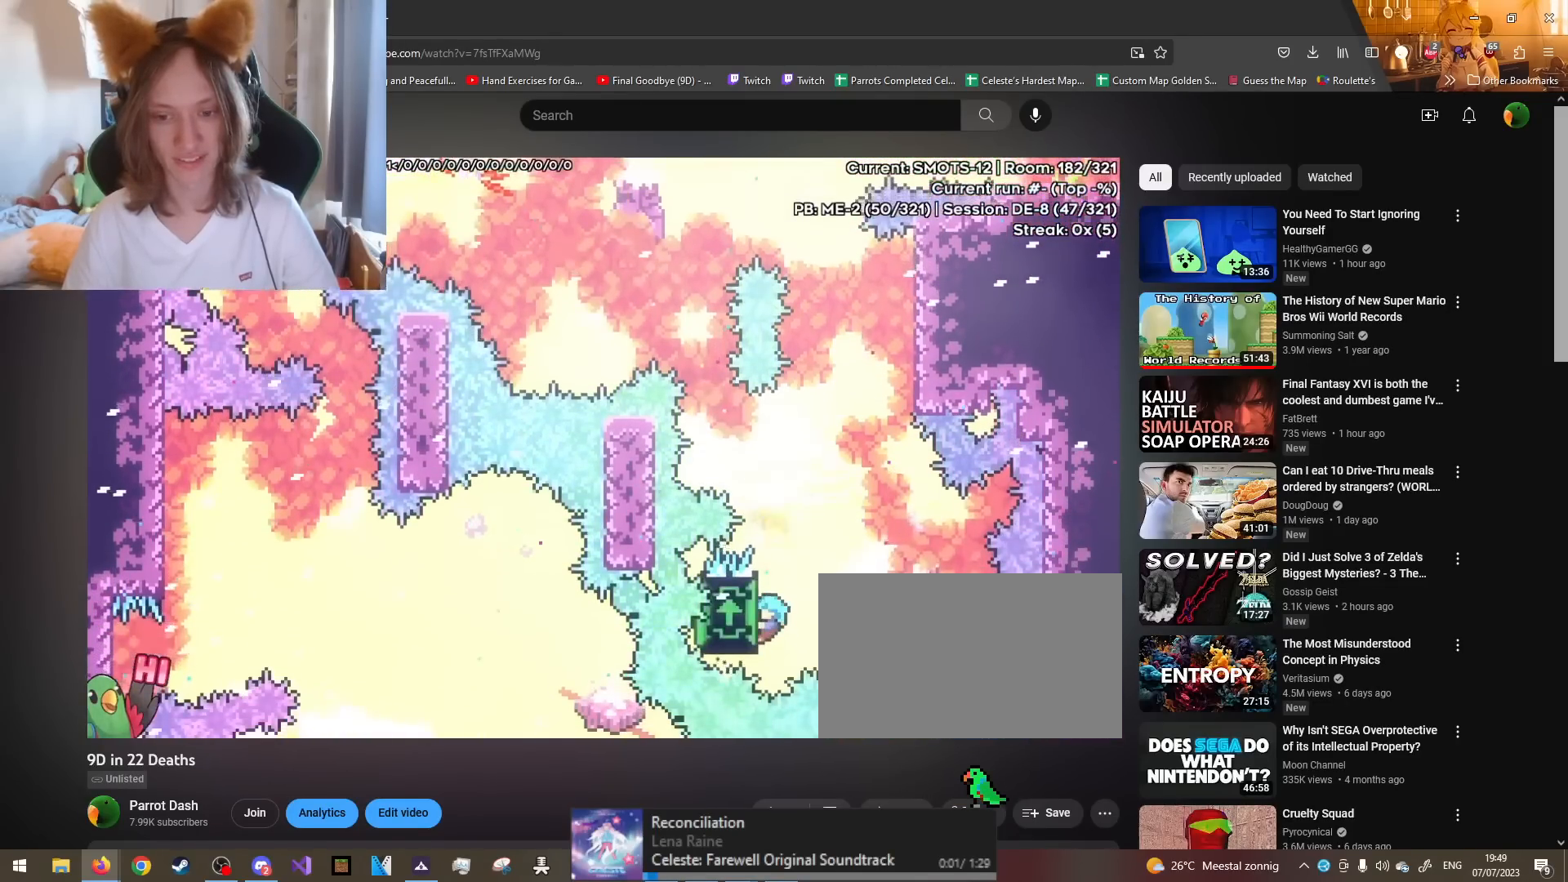
{"buttons": ["R1"], "left_stick": "center", "right_stick": "center", "events": [[200, "B", "up"]]}
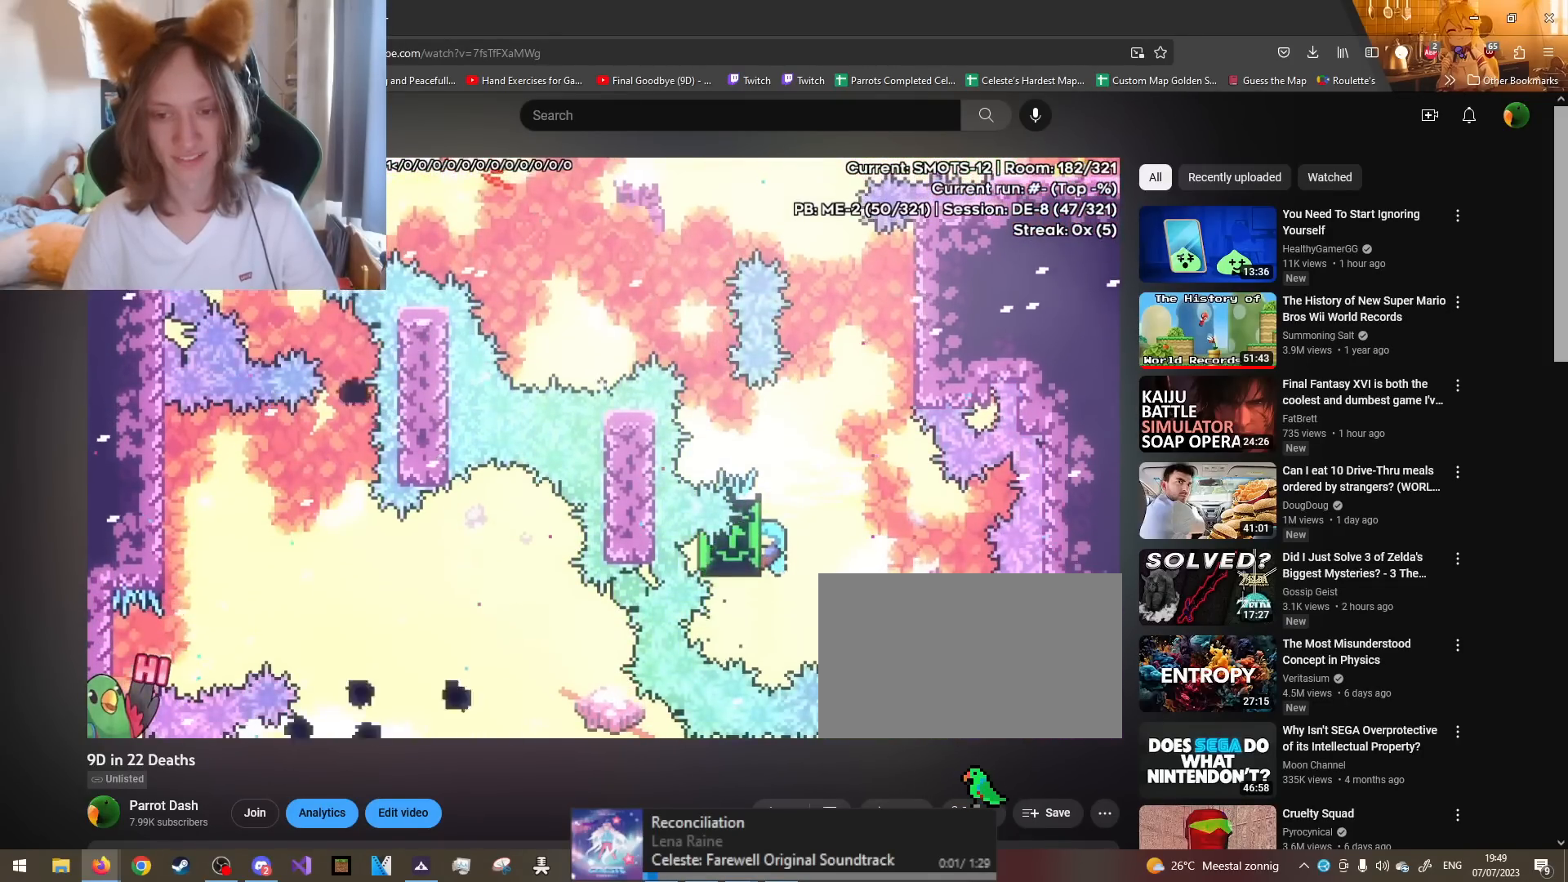
{"buttons": ["R1"], "left_stick": "right", "right_stick": "center", "events": [[234, "left_stick", "right"]]}
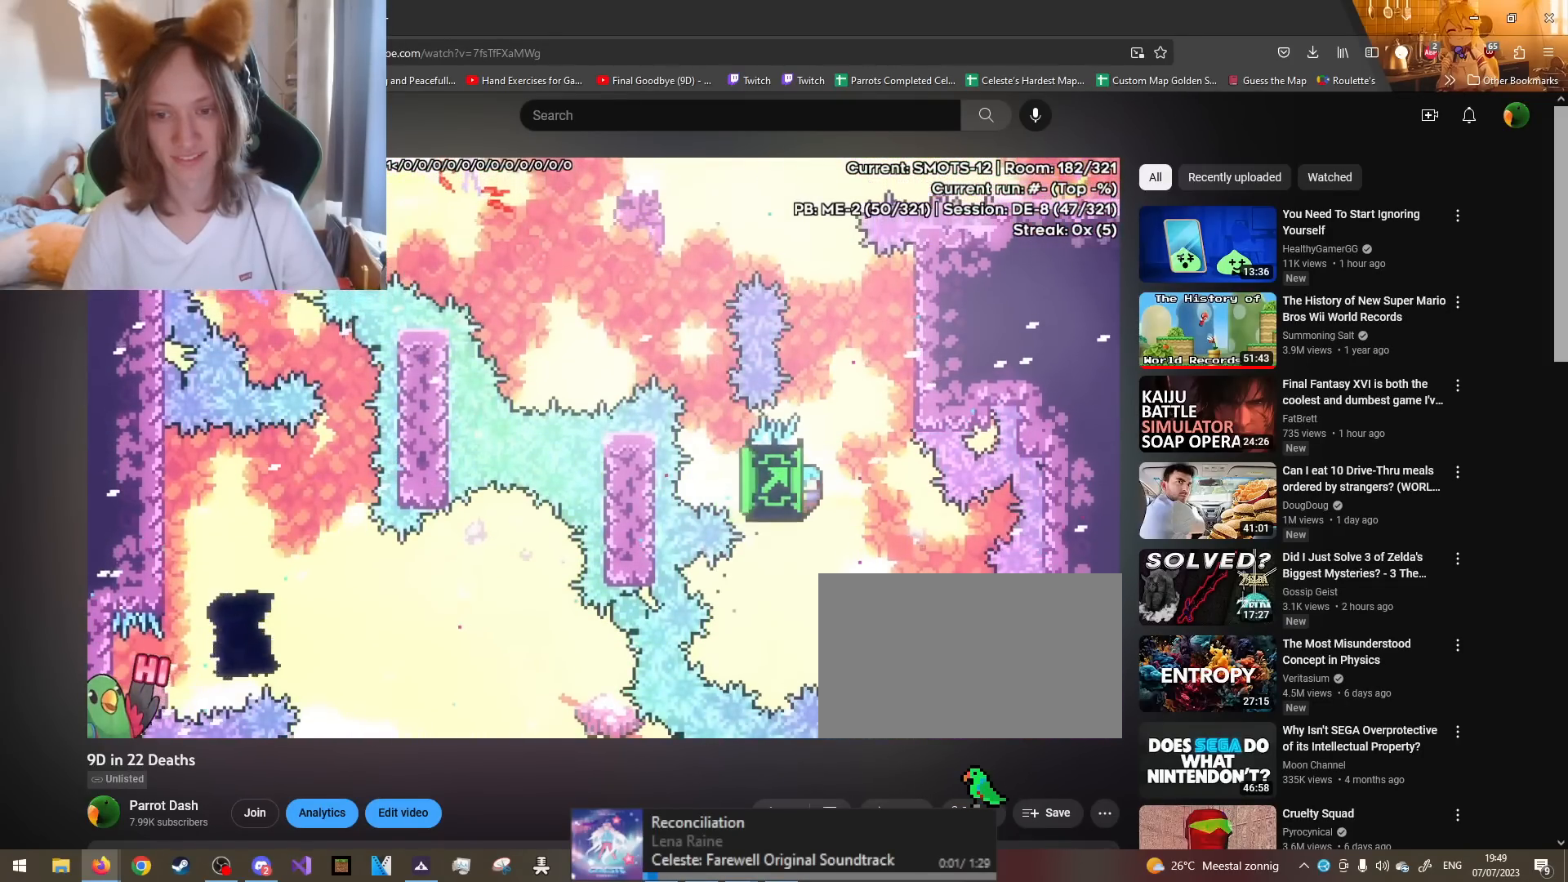
{"buttons": ["R1"], "left_stick": "center", "right_stick": "center", "events": [[100, "left_stick", "center"]]}
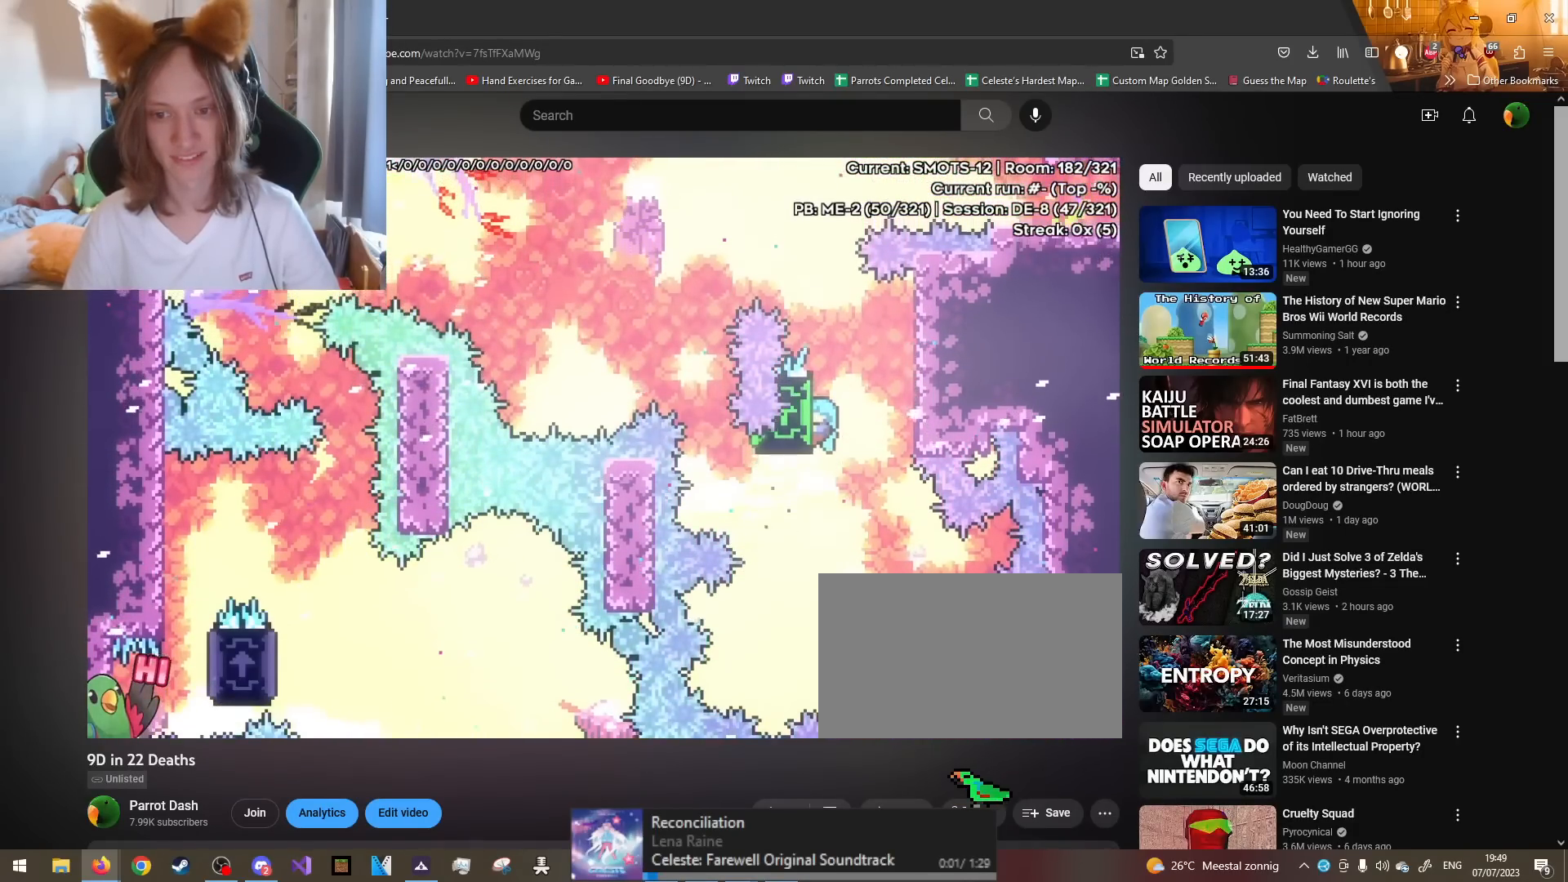
{"buttons": ["R1"], "left_stick": "center", "right_stick": "center"}